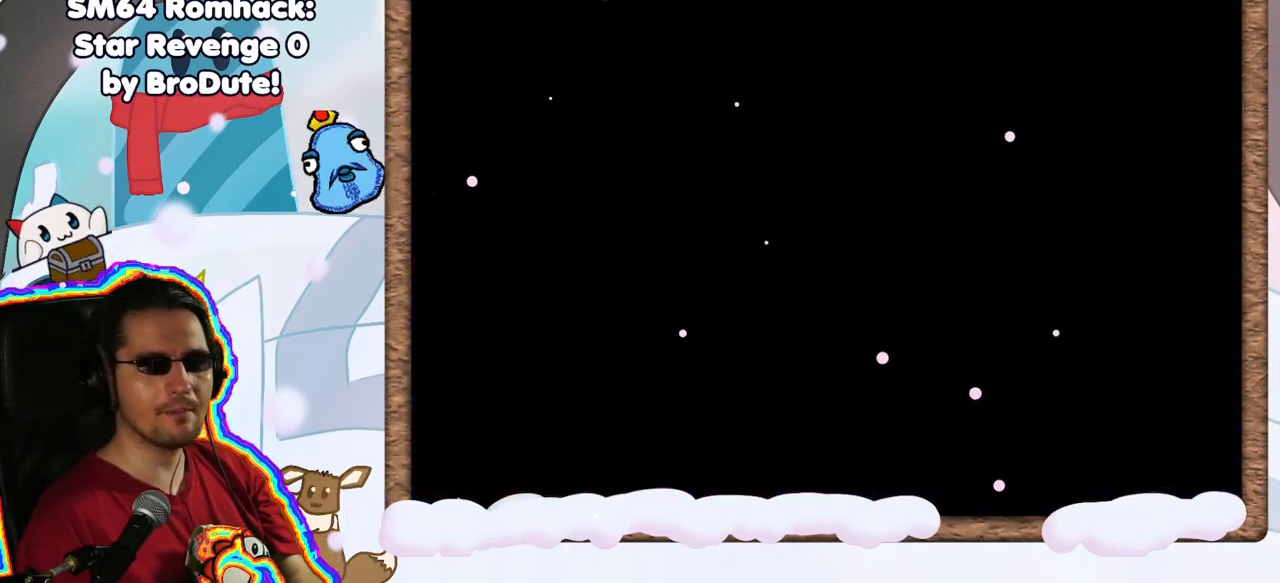
Gameplay with a controller (Nintendo layout); each line is a JSON object with the inputs held at the frame after it (dt_ms = milliseconds from this image to that frame). "events" lists button and stick changes between this image and that frame as [ms after this image, input, new state], when the widget could be followed in between. Not read: C_LEFT L3 R3.
{"dt_ms": 500, "buttons": [], "left_stick": "center", "events": []}
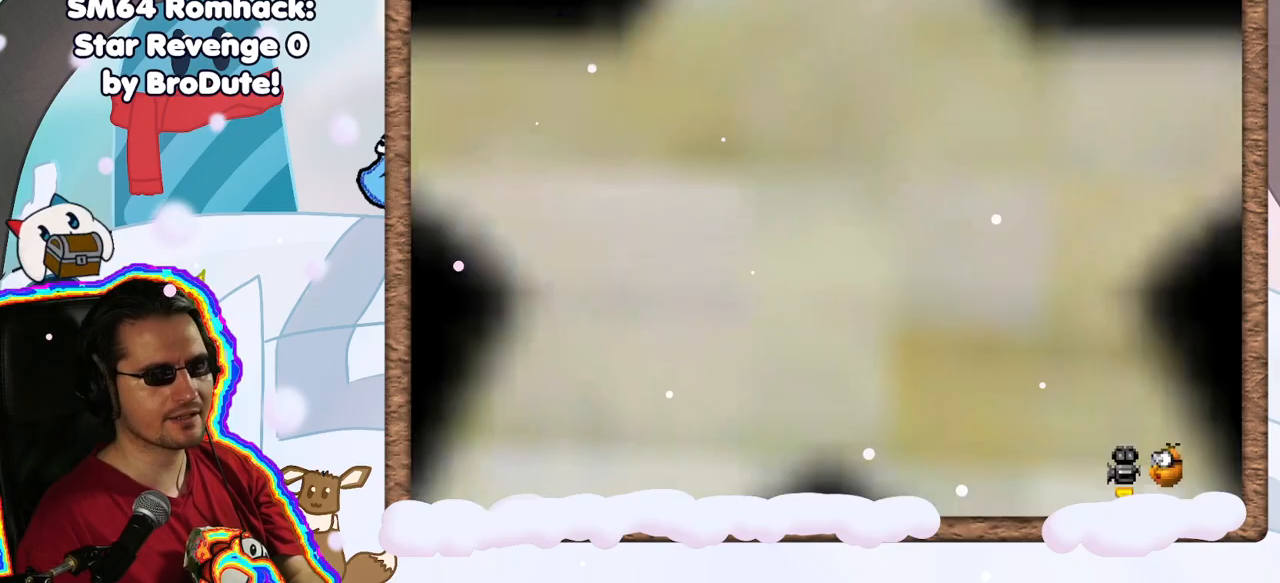
{"dt_ms": 500, "buttons": [], "left_stick": "center", "events": []}
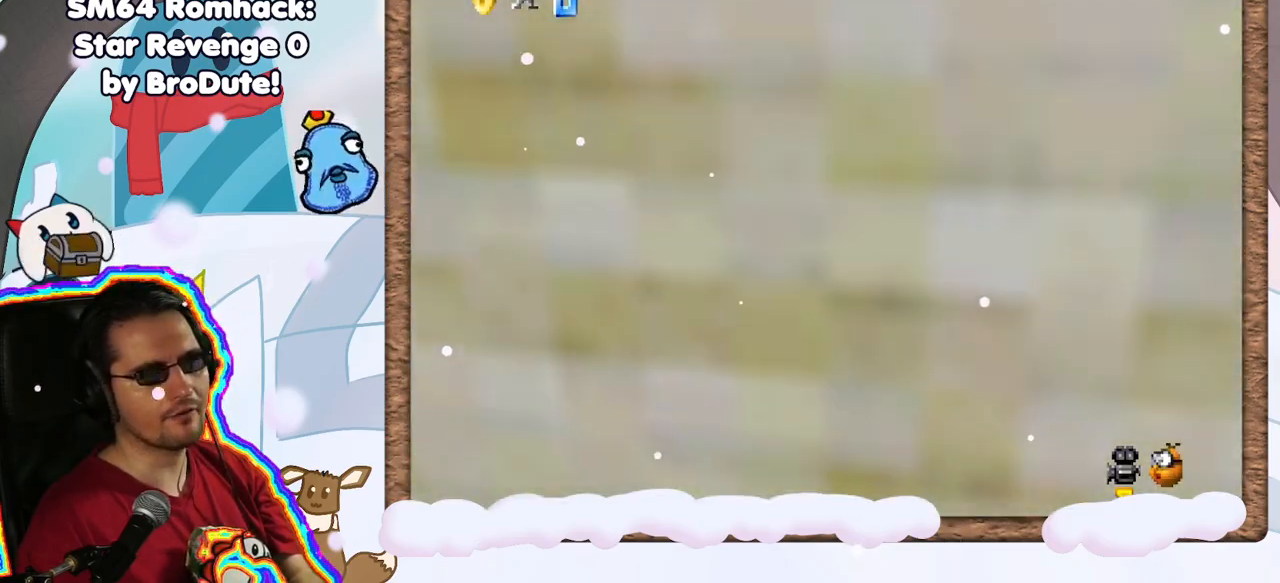
{"dt_ms": 500, "buttons": [], "left_stick": "center", "events": []}
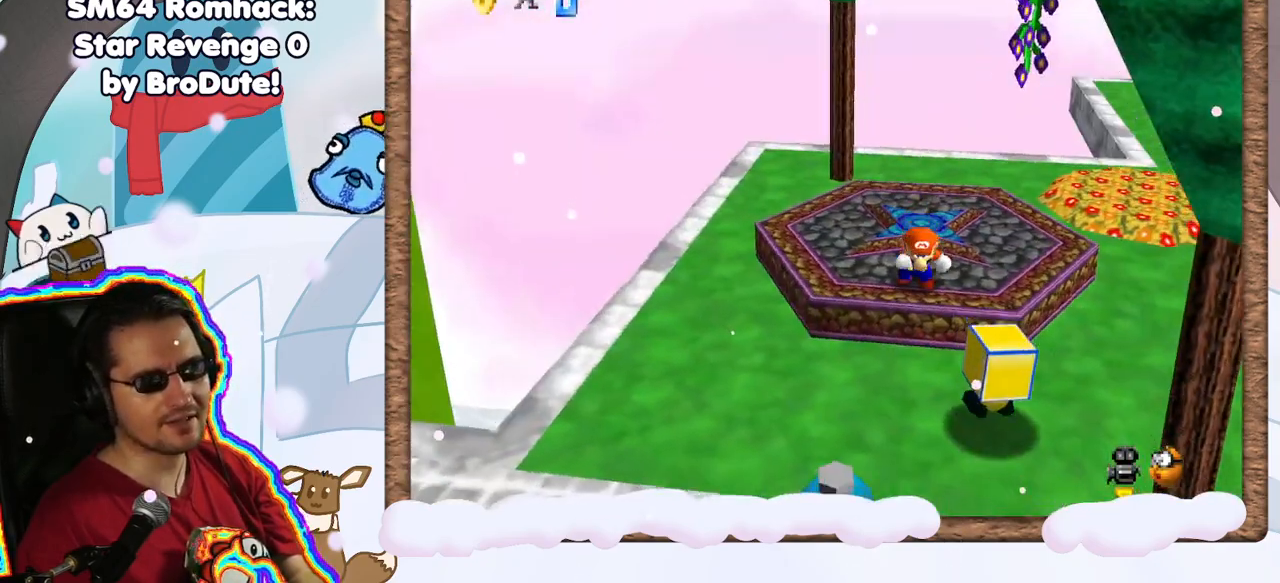
{"dt_ms": 500, "buttons": [], "left_stick": "center", "events": []}
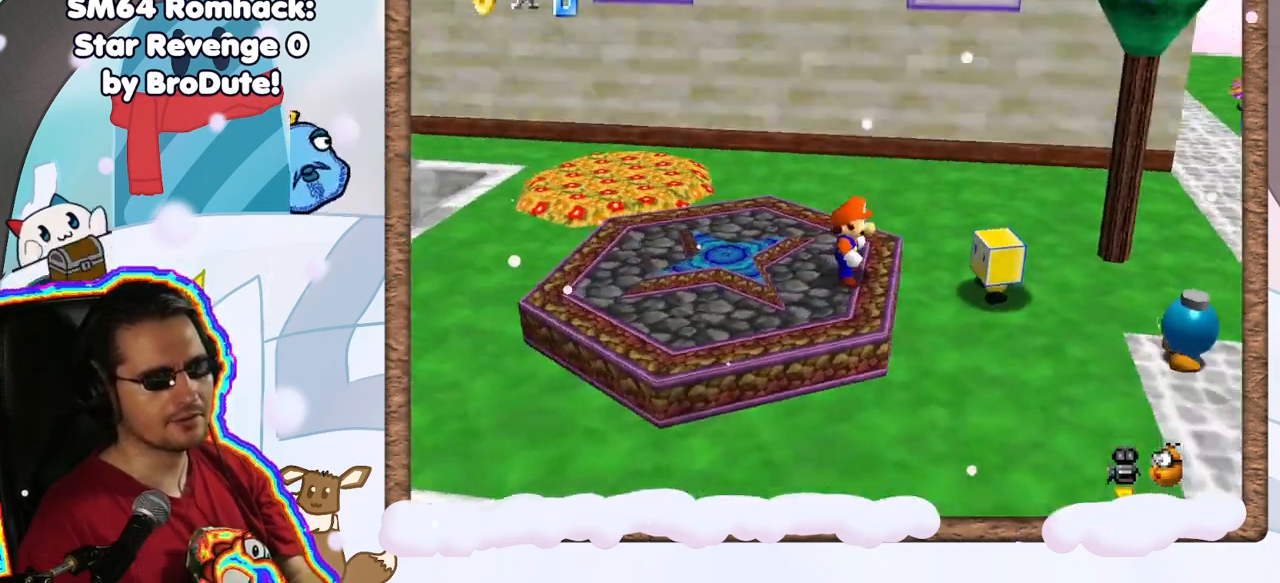
{"dt_ms": 500, "buttons": [], "left_stick": "center", "events": [[300, "C_RIGHT", "down"], [367, "C_RIGHT", "up"]]}
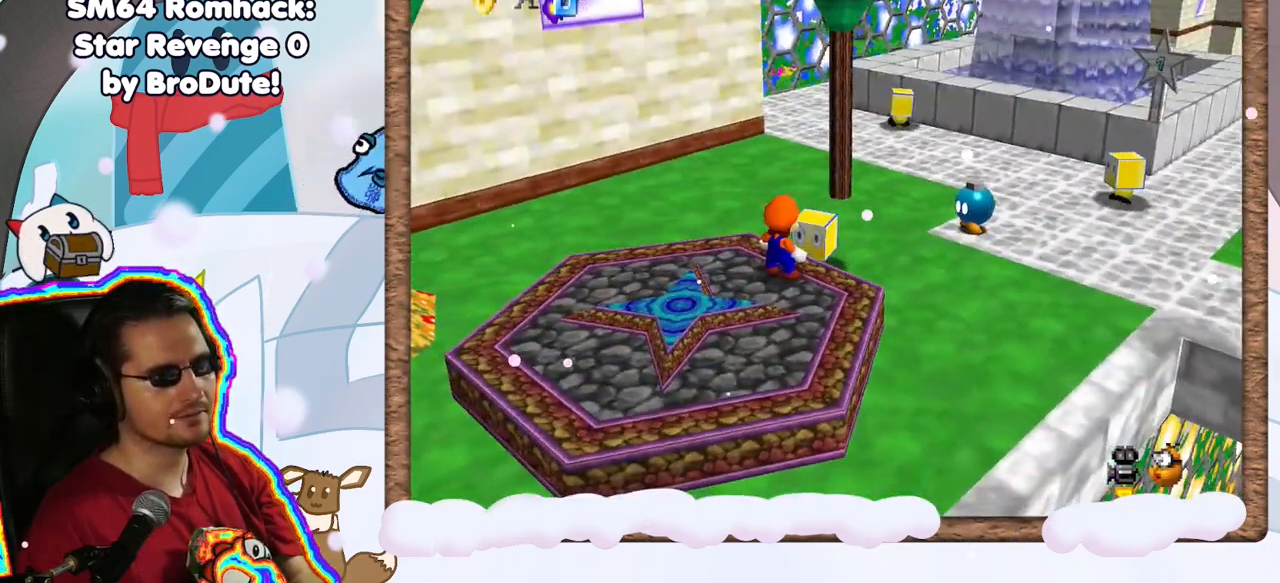
{"dt_ms": 500, "buttons": [], "left_stick": "center", "events": [[50, "left_stick", "up-right"], [150, "A", "down"], [200, "DPAD_RIGHT", "down"], [283, "DPAD_RIGHT", "up"], [333, "A", "up"], [500, "left_stick", "center"]]}
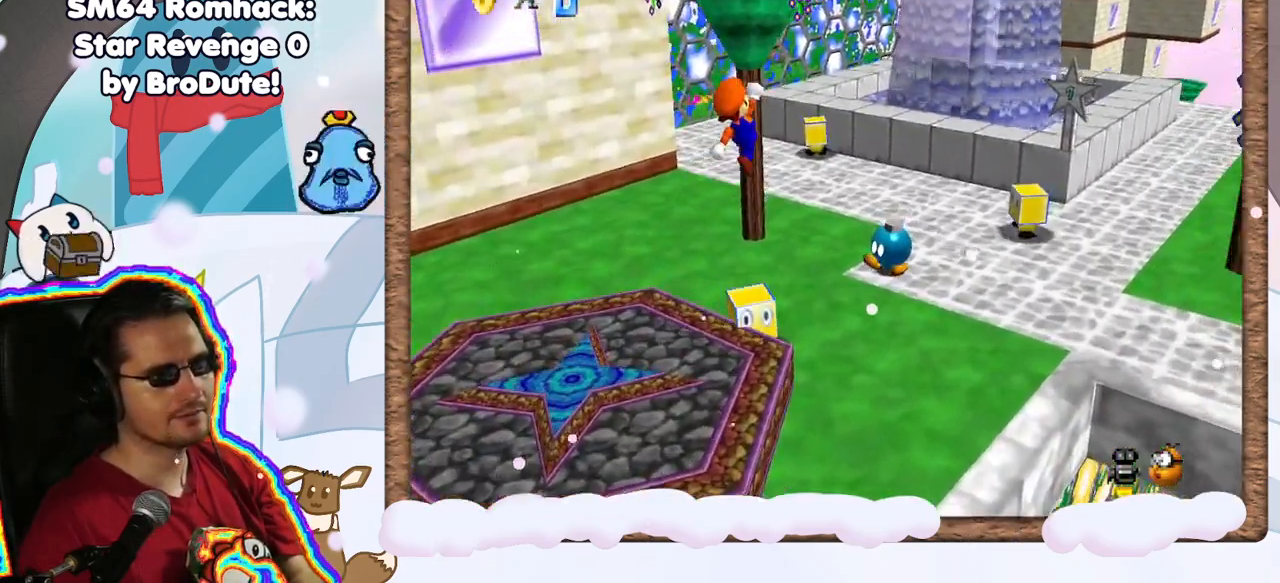
{"dt_ms": 500, "buttons": [], "left_stick": "center", "events": [[67, "left_stick", "down-left"], [383, "left_stick", "center"]]}
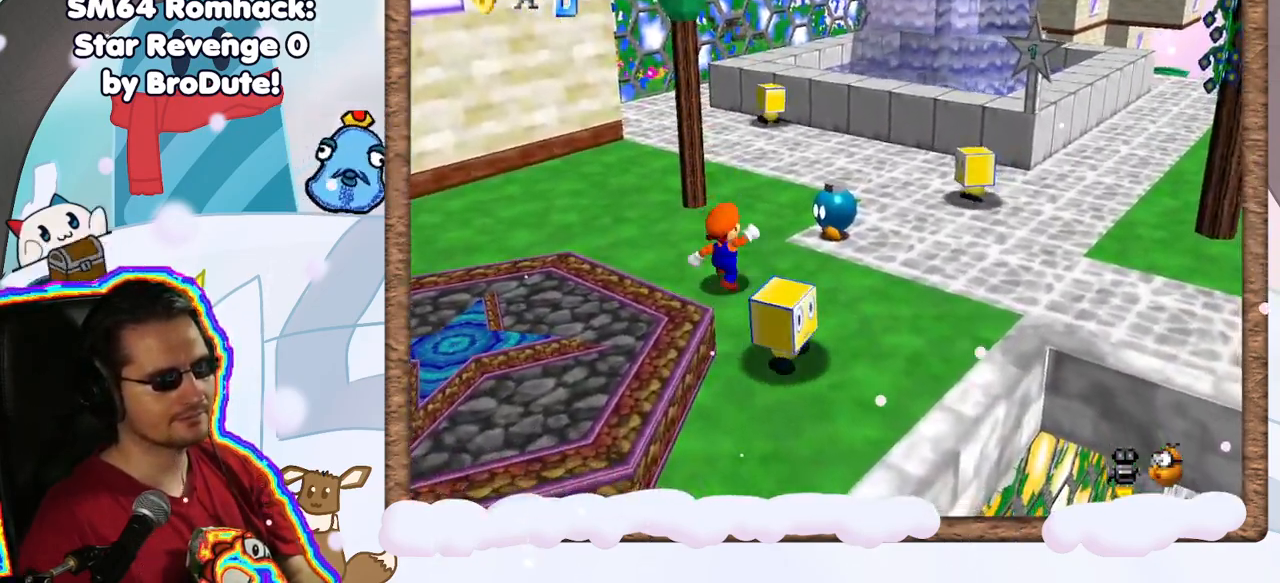
{"dt_ms": 1000, "buttons": [], "left_stick": "down", "events": [[50, "left_stick", "right"], [133, "DPAD_LEFT", "down"], [283, "DPAD_LEFT", "up"], [500, "A", "down"], [500, "C_RIGHT", "down"], [567, "C_RIGHT", "up"], [667, "A", "up"], [750, "left_stick", "down-right"], [883, "left_stick", "down"]]}
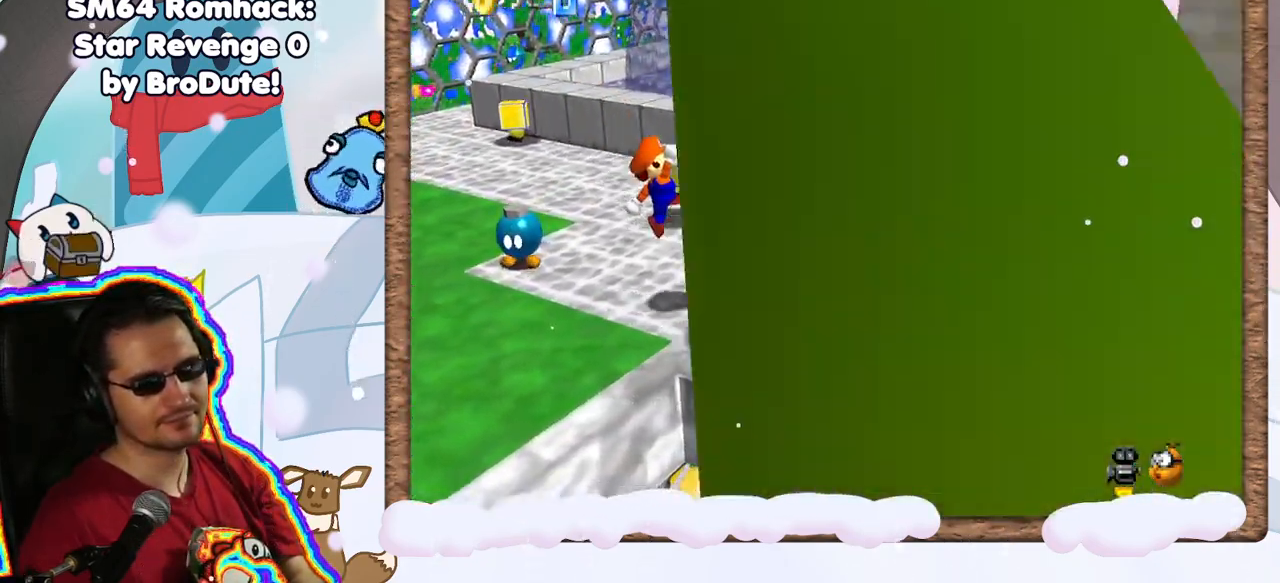
{"dt_ms": 500, "buttons": [], "left_stick": "left", "events": [[117, "left_stick", "center"], [333, "left_stick", "left"]]}
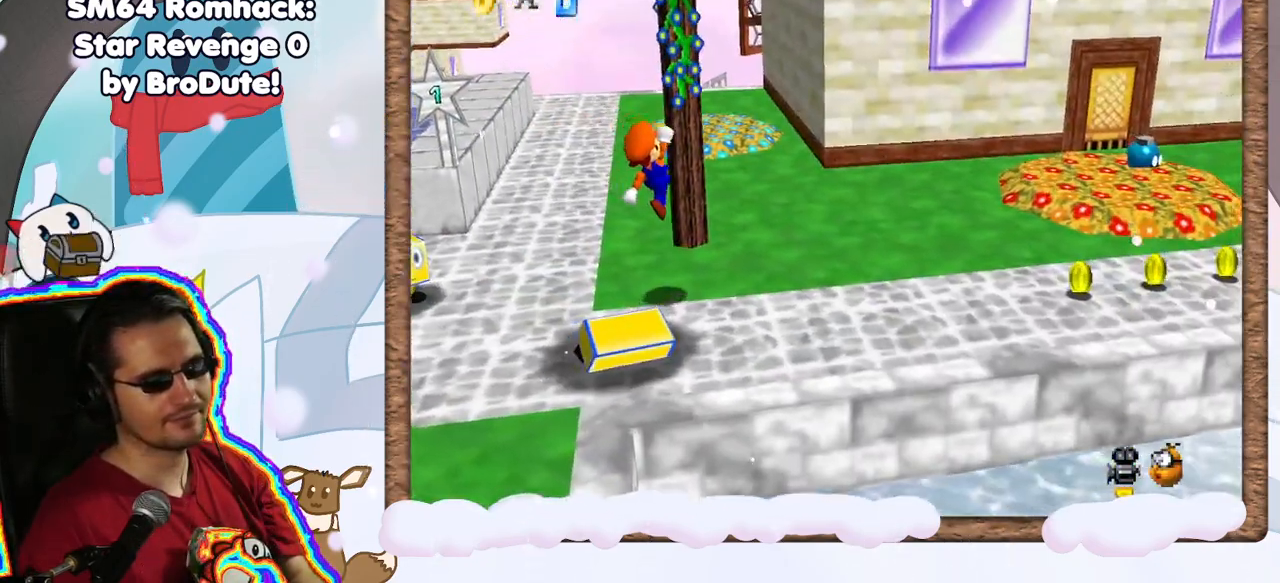
{"dt_ms": 500, "buttons": [], "left_stick": "center", "events": [[133, "left_stick", "down"], [417, "left_stick", "center"]]}
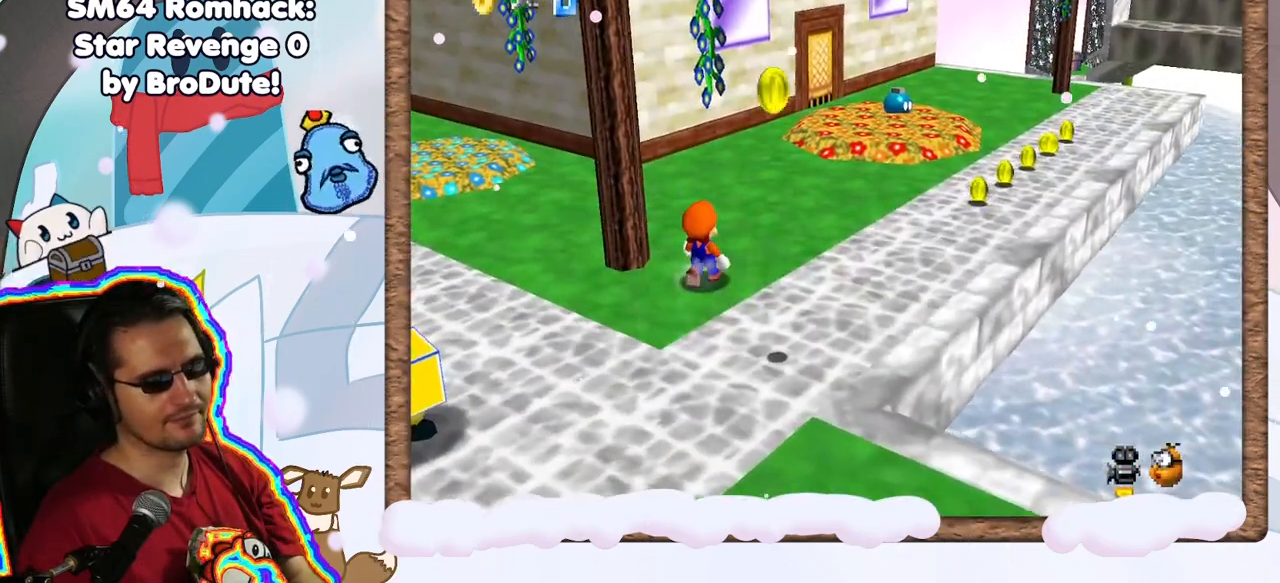
{"dt_ms": 500, "buttons": [], "left_stick": "down-left", "events": [[67, "C_RIGHT", "down"], [117, "left_stick", "down"], [217, "C_RIGHT", "up"], [417, "left_stick", "down-left"]]}
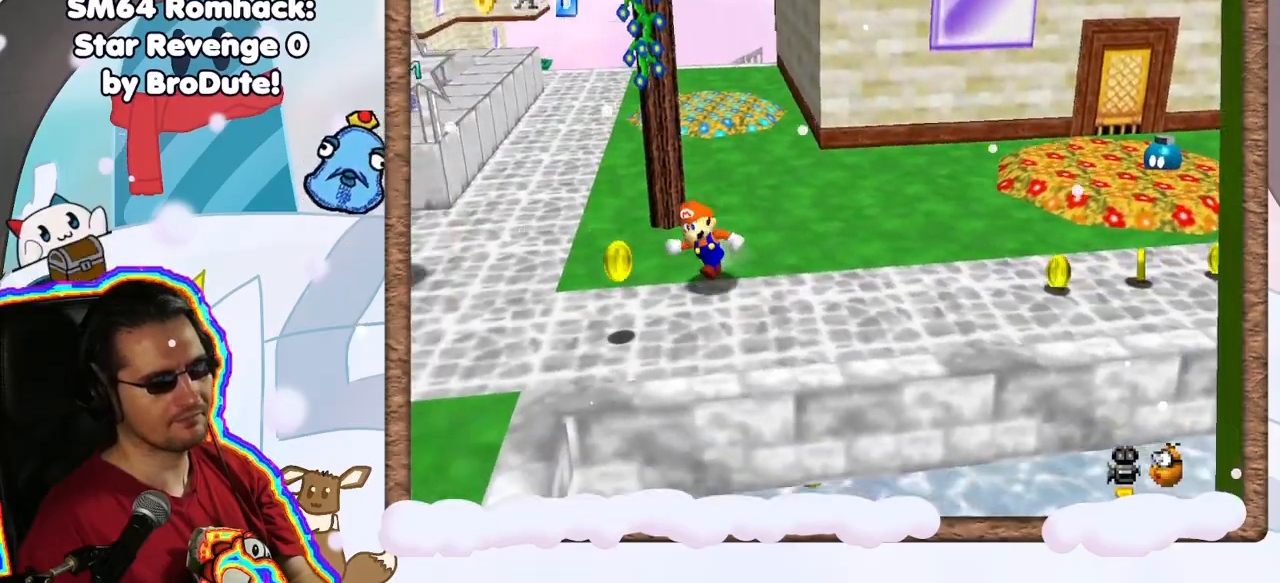
{"dt_ms": 500, "buttons": [], "left_stick": "up-right", "events": [[117, "C_RIGHT", "down"], [267, "C_RIGHT", "up"], [283, "left_stick", "up-left"], [333, "left_stick", "up"], [433, "left_stick", "up-right"]]}
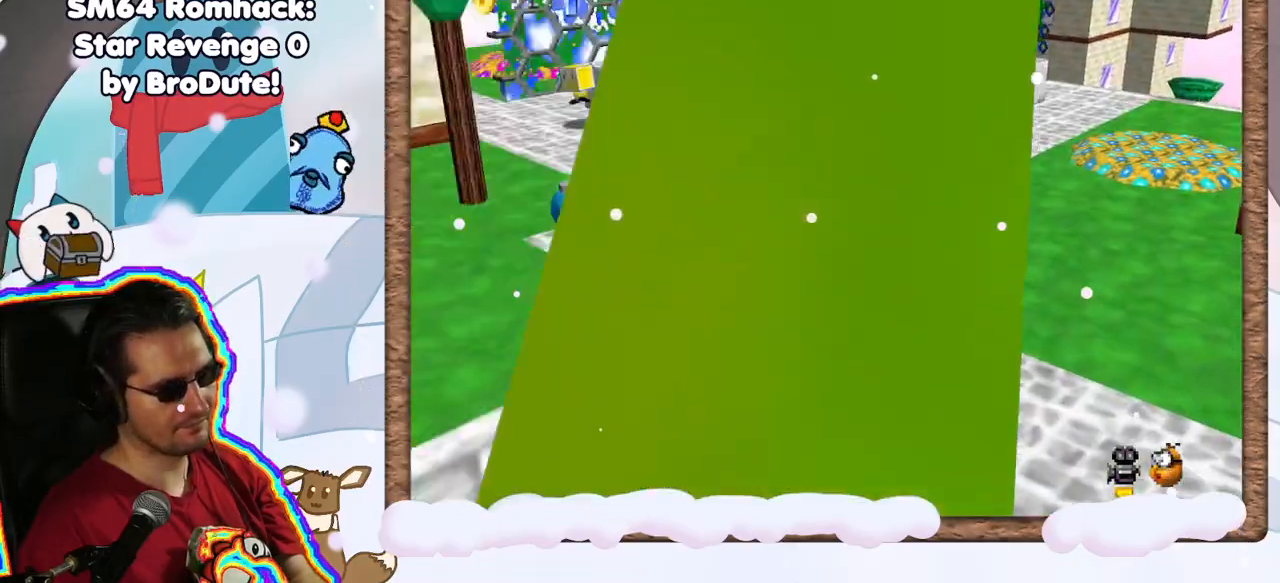
{"dt_ms": 500, "buttons": [], "left_stick": "down", "events": [[17, "C_RIGHT", "down"], [17, "left_stick", "right"], [83, "left_stick", "down-right"], [150, "C_RIGHT", "up"], [333, "left_stick", "down"]]}
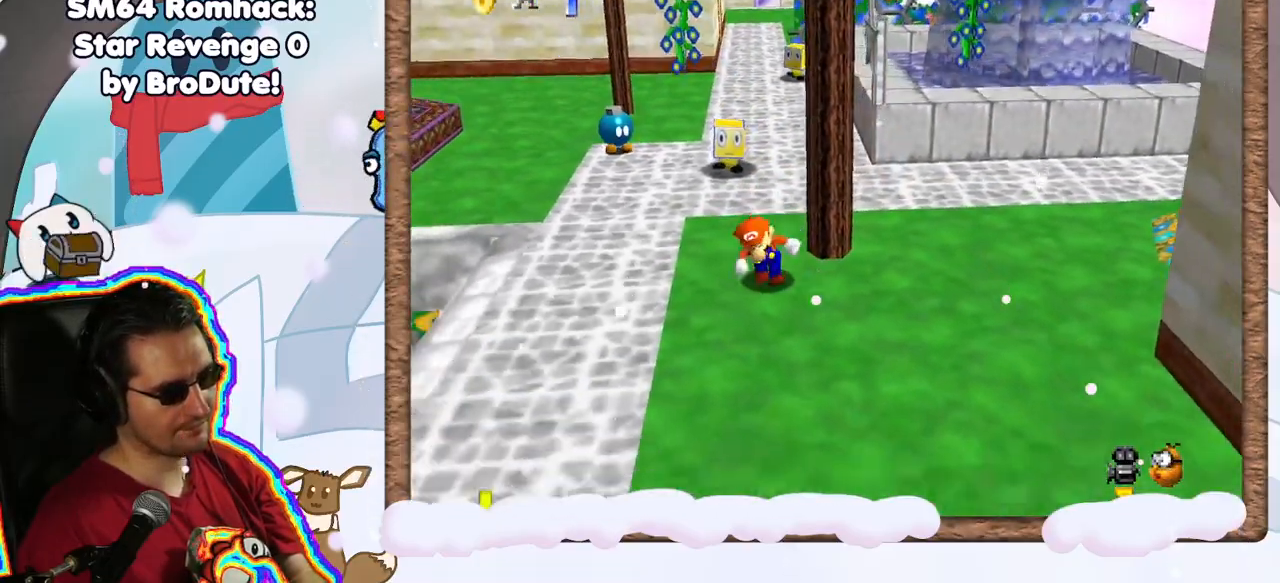
{"dt_ms": 500, "buttons": [], "left_stick": "down", "events": []}
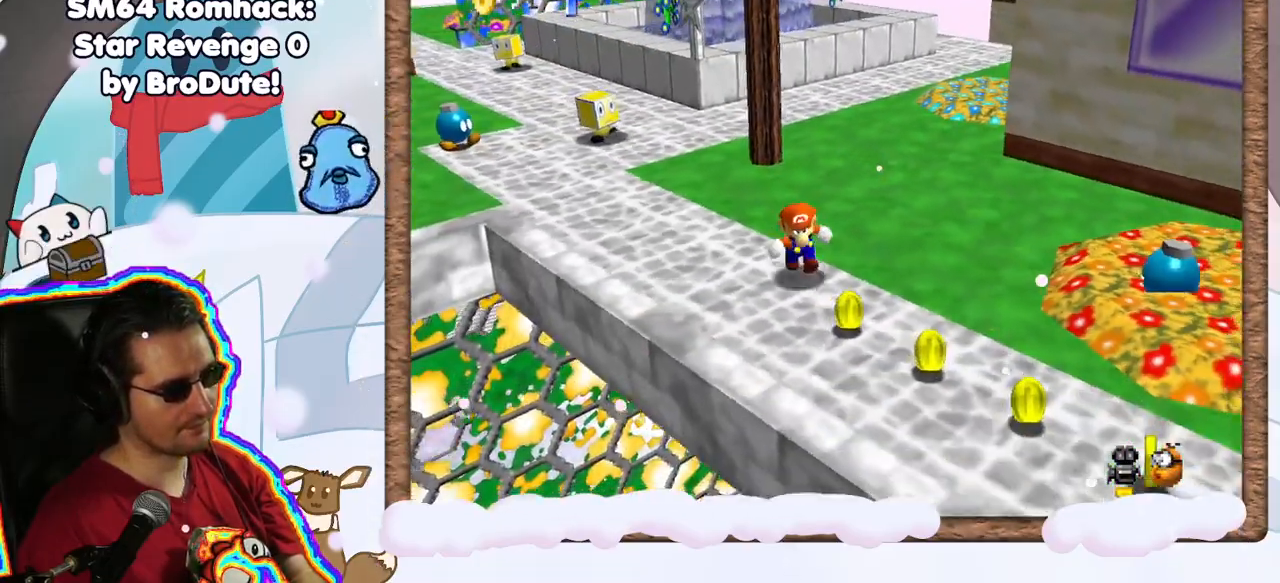
{"dt_ms": 500, "buttons": [], "left_stick": "down-right", "events": [[133, "left_stick", "down-right"]]}
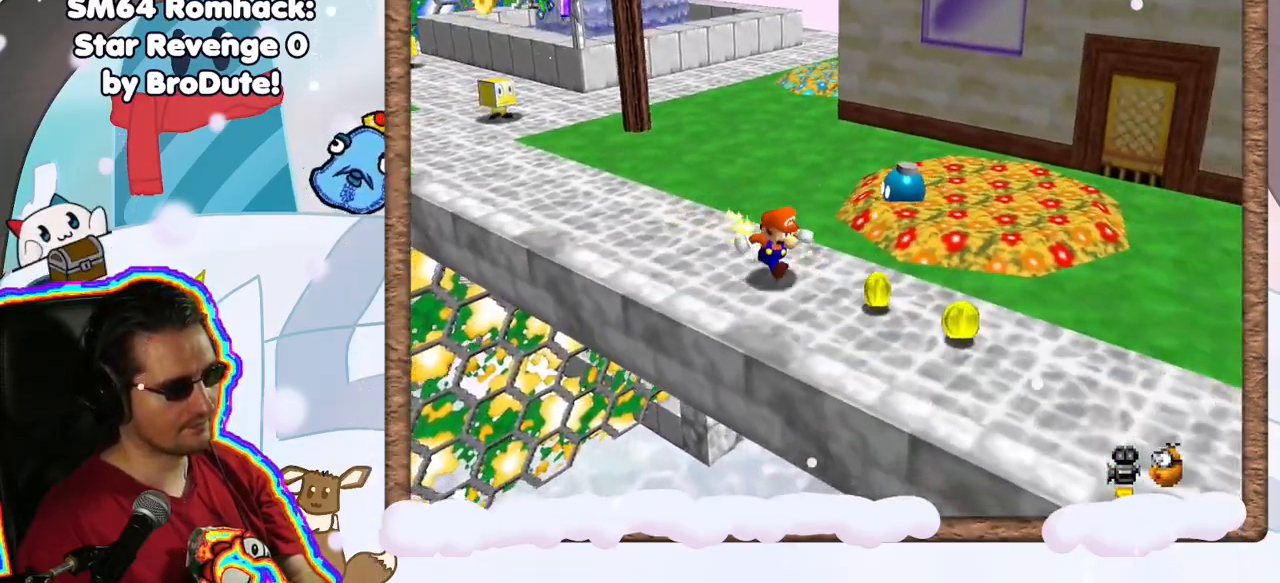
{"dt_ms": 500, "buttons": [], "left_stick": "up-right", "events": [[400, "left_stick", "right"], [500, "left_stick", "up-right"]]}
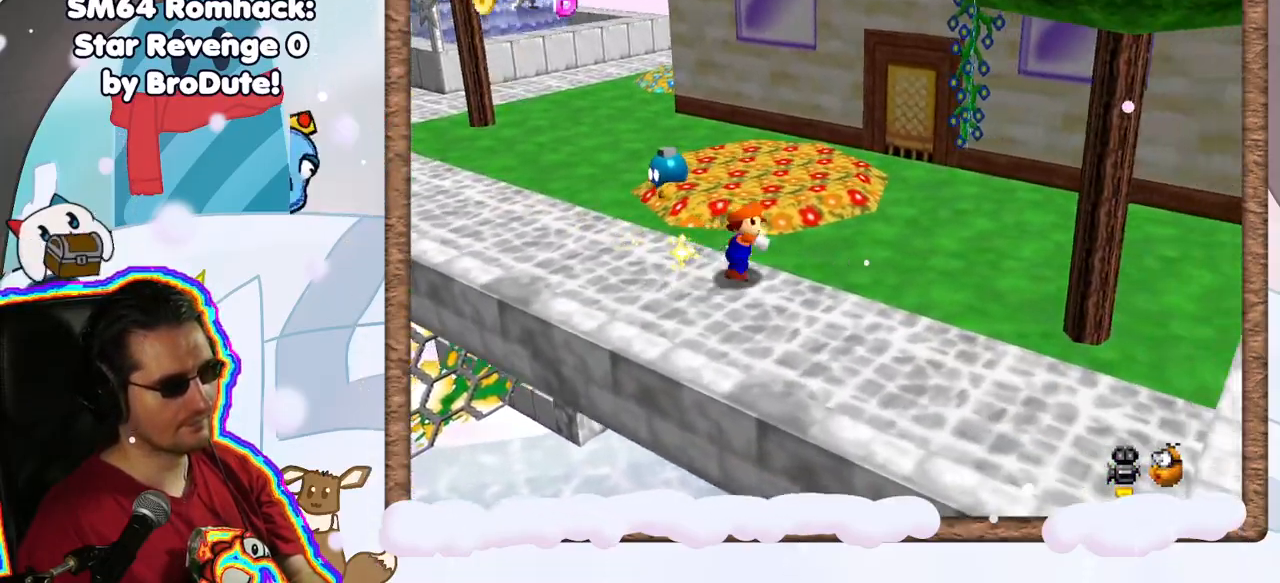
{"dt_ms": 1000, "buttons": [], "left_stick": "up", "events": [[167, "left_stick", "up"], [333, "DPAD_UP", "down"], [367, "left_stick", "up-left"], [400, "DPAD_UP", "up"], [517, "DPAD_DOWN", "down"], [550, "DPAD_DOWN", "up"], [700, "left_stick", "up"], [783, "C_DOWN", "down"], [800, "B", "down"], [867, "C_DOWN", "up"], [950, "B", "up"]]}
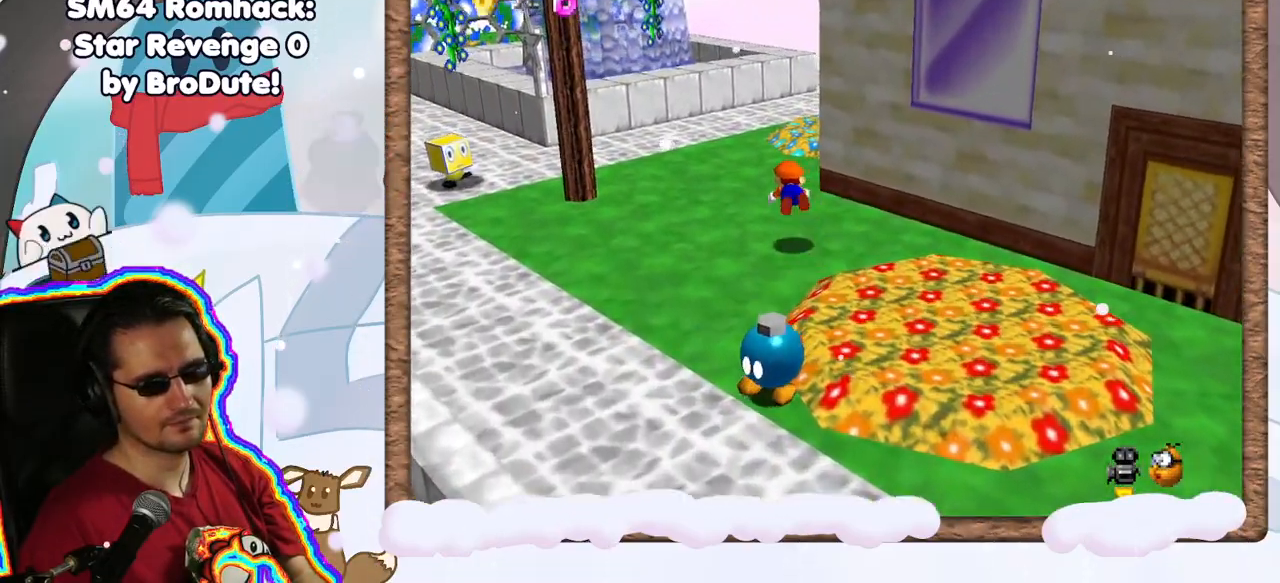
{"dt_ms": 500, "buttons": [], "left_stick": "up-right", "events": [[17, "left_stick", "up-left"], [233, "A", "down"], [383, "left_stick", "up-right"], [400, "A", "up"]]}
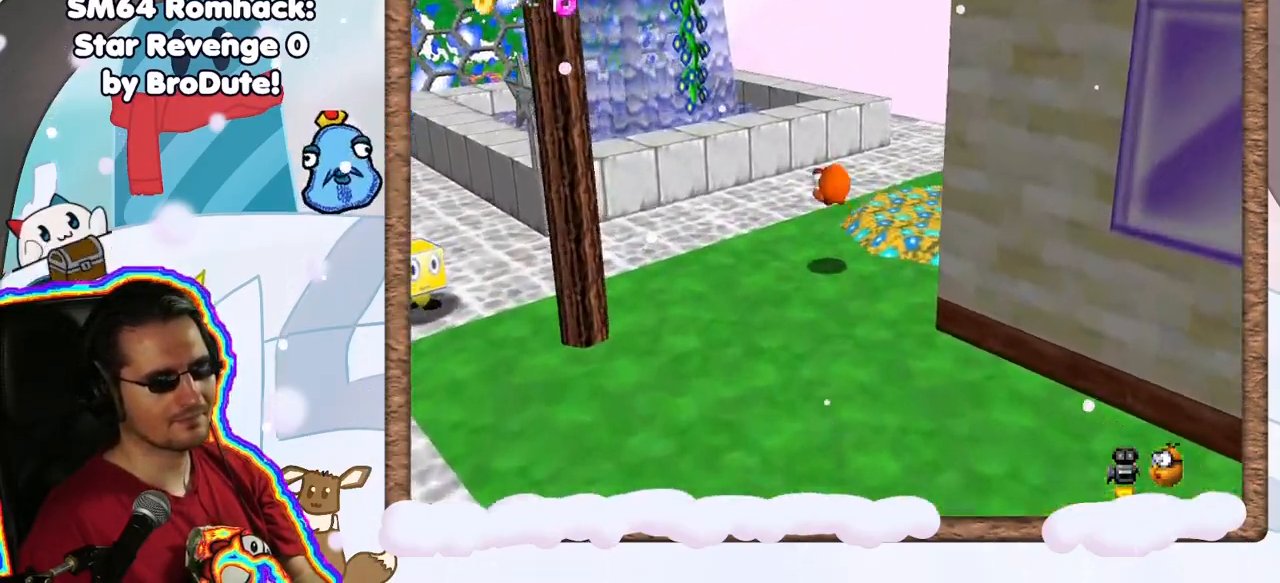
{"dt_ms": 1000, "buttons": [], "left_stick": "down-right", "events": [[17, "C_RIGHT", "down"], [150, "C_RIGHT", "up"], [233, "C_RIGHT", "down"], [233, "left_stick", "right"], [383, "C_RIGHT", "up"], [433, "left_stick", "down-right"]]}
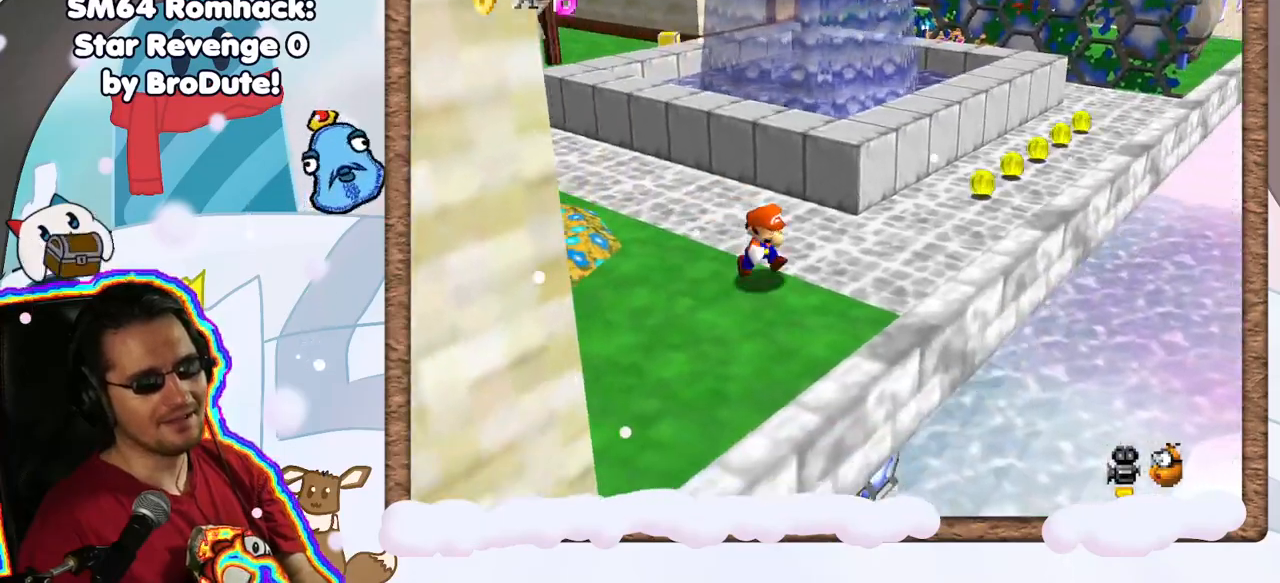
{"dt_ms": 500, "buttons": [], "left_stick": "up-right", "events": [[133, "left_stick", "up"], [383, "left_stick", "up-right"]]}
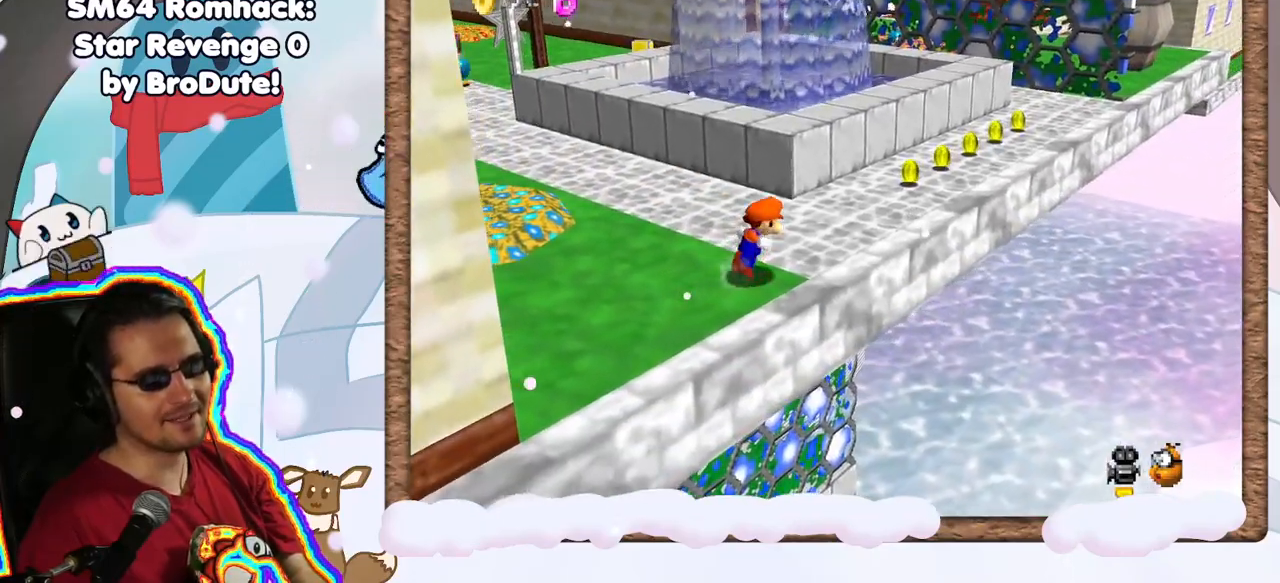
{"dt_ms": 1000, "buttons": [], "left_stick": "up-right", "events": []}
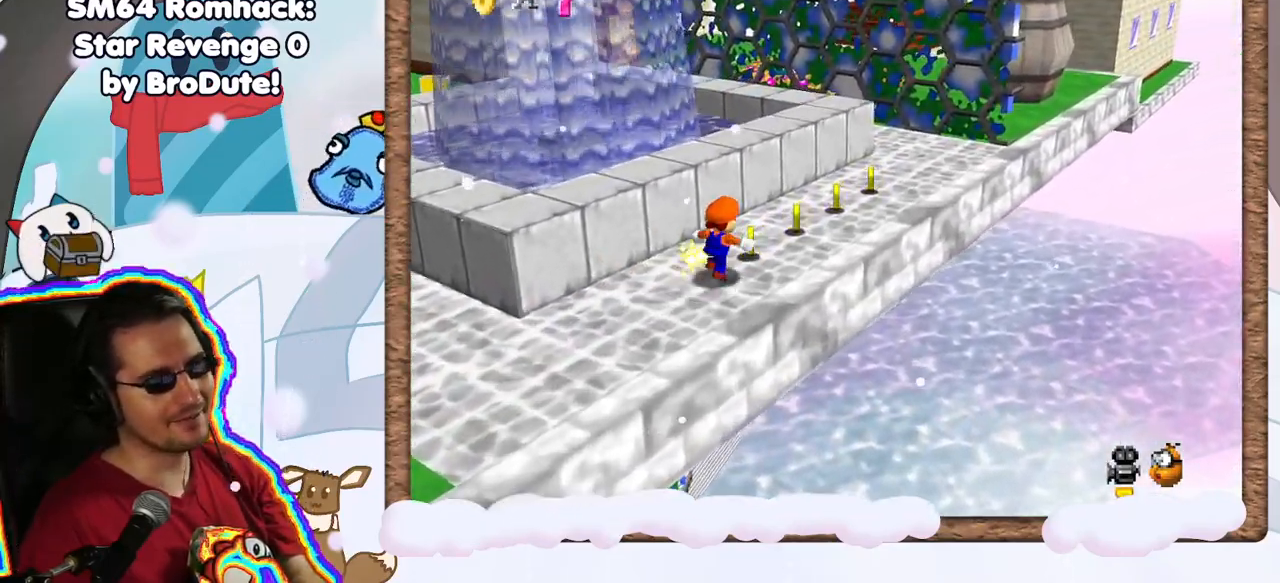
{"dt_ms": 500, "buttons": ["A"], "left_stick": "up-right", "events": [[117, "C_DOWN", "down"], [167, "C_DOWN", "up"], [467, "A", "down"]]}
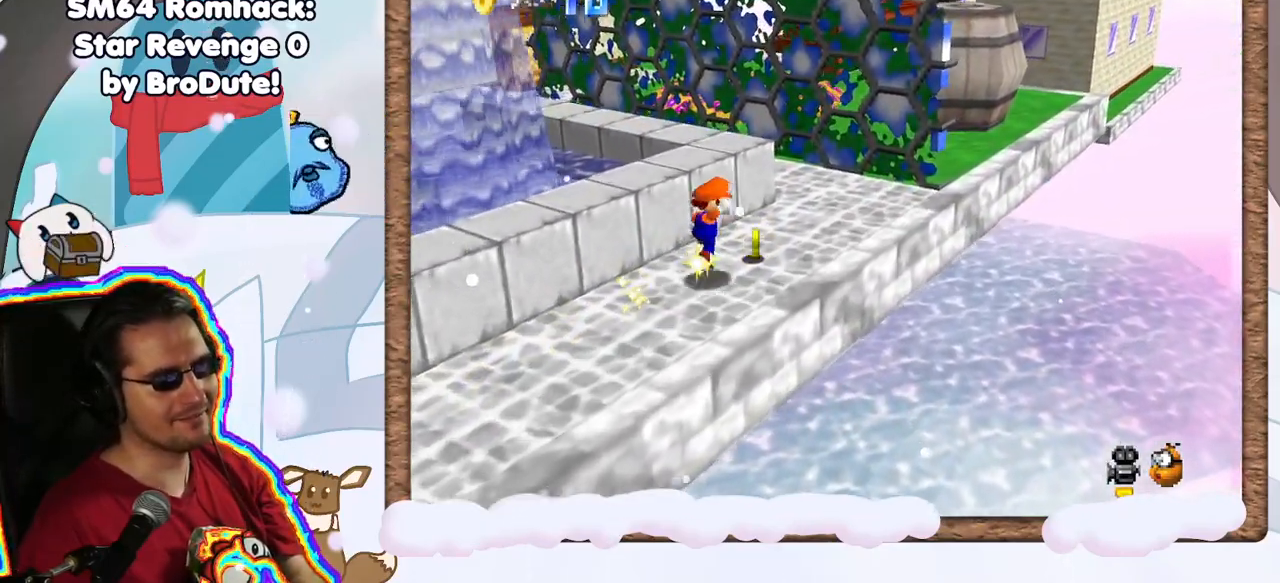
{"dt_ms": 500, "buttons": [], "left_stick": "down-left", "events": [[167, "A", "up"], [217, "left_stick", "down"], [383, "left_stick", "down-left"]]}
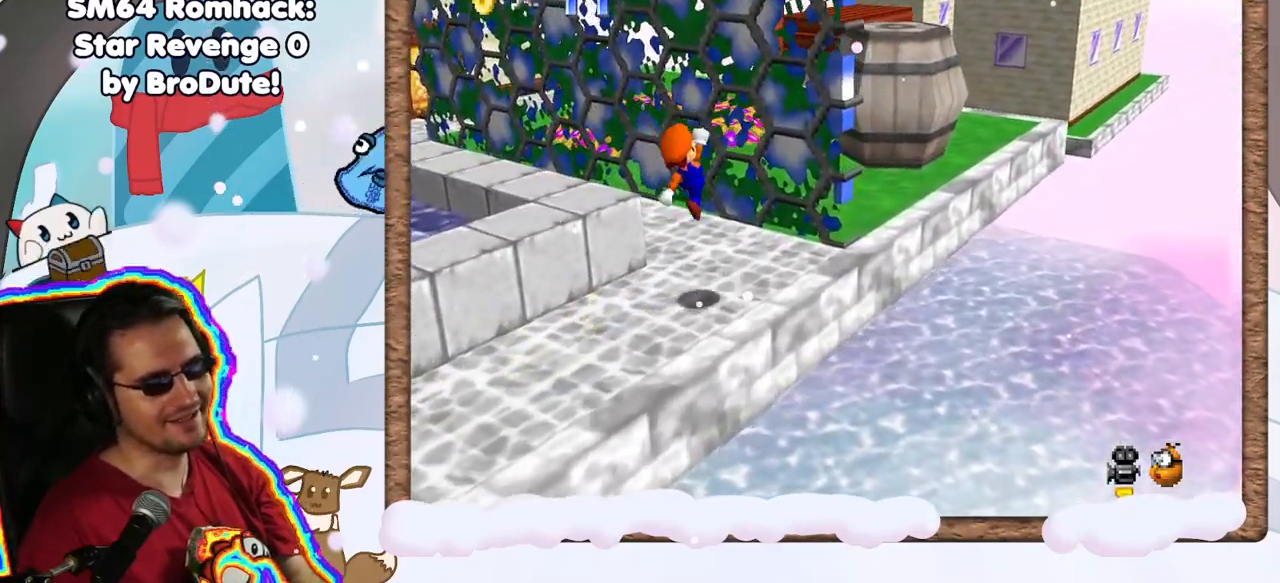
{"dt_ms": 500, "buttons": [], "left_stick": "up-left", "events": [[83, "left_stick", "up-left"]]}
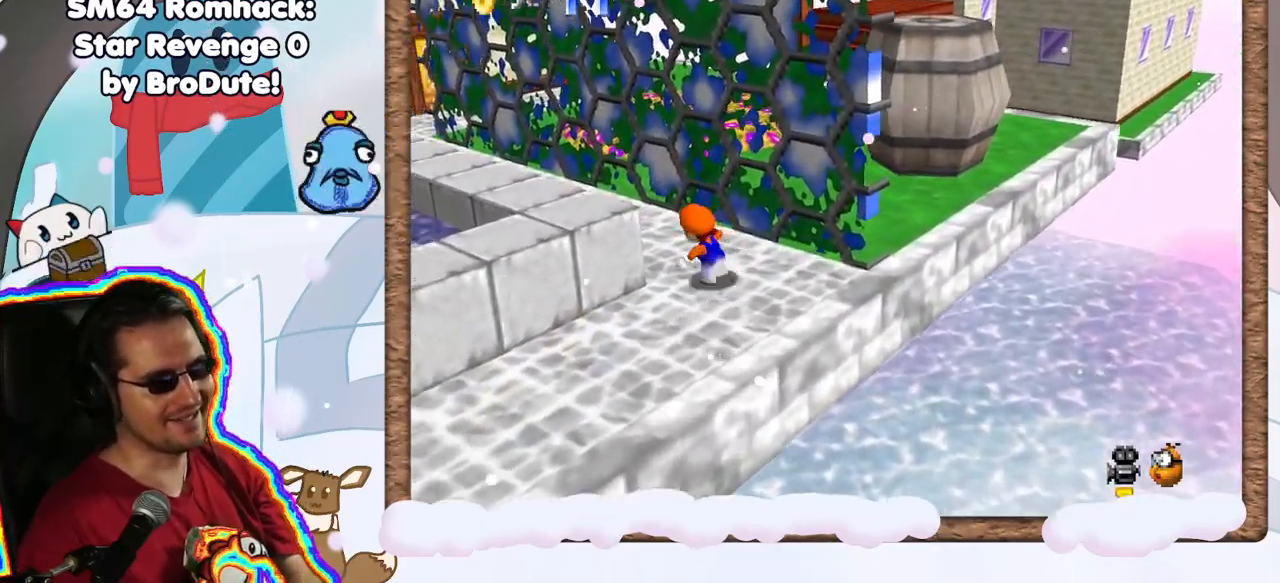
{"dt_ms": 500, "buttons": [], "left_stick": "up-left", "events": []}
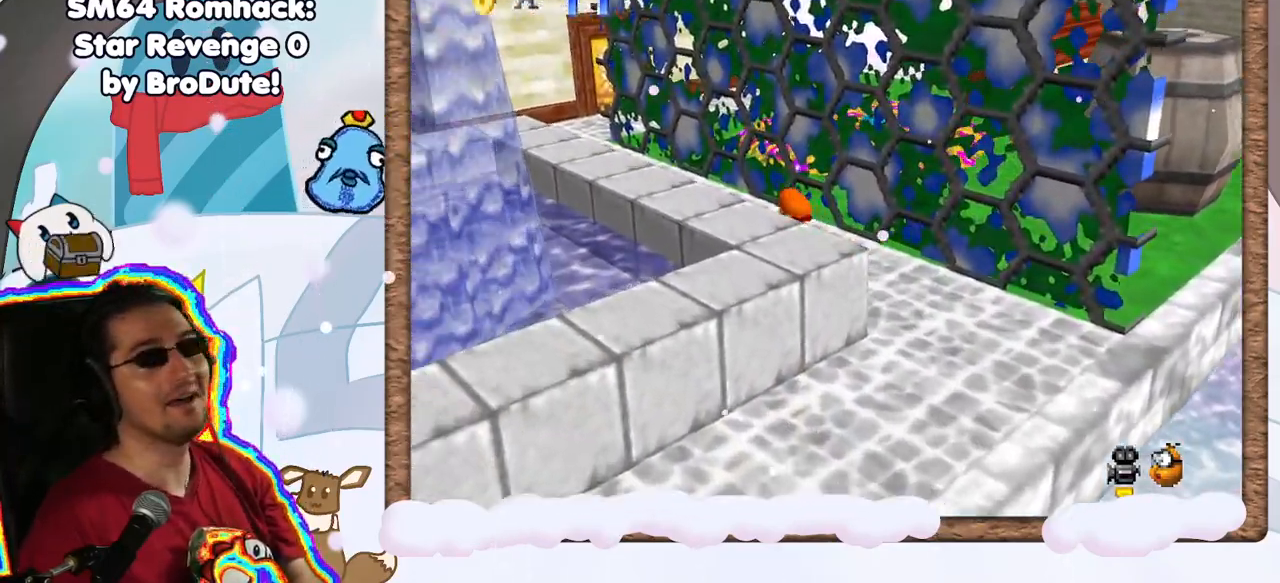
{"dt_ms": 500, "buttons": [], "left_stick": "left", "events": [[267, "left_stick", "left"]]}
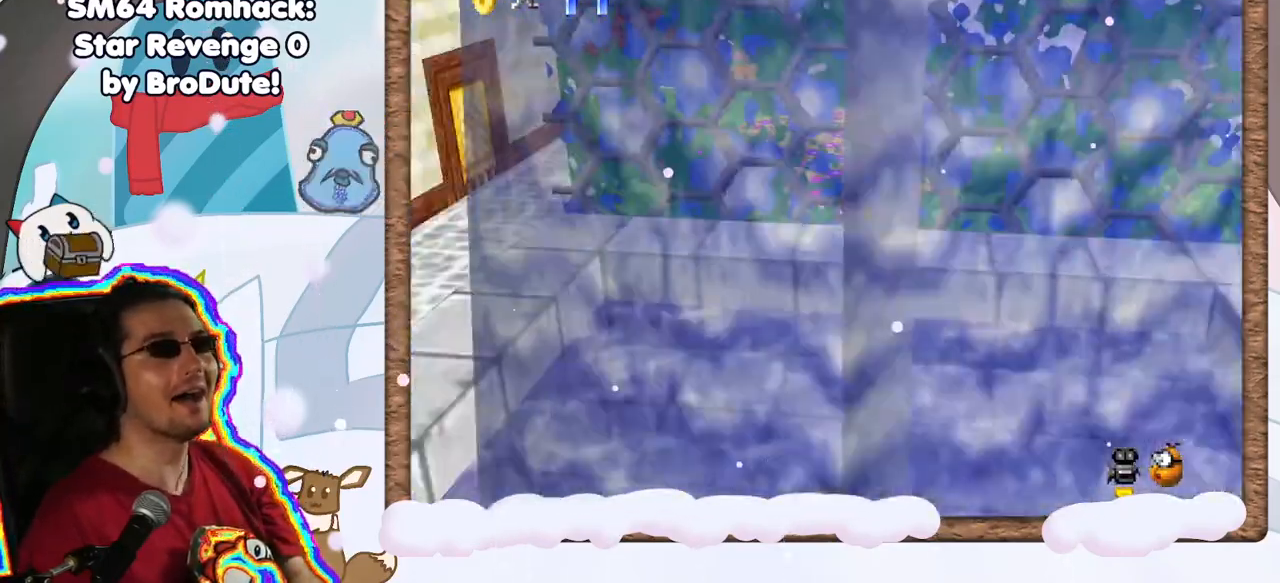
{"dt_ms": 500, "buttons": [], "left_stick": "left", "events": []}
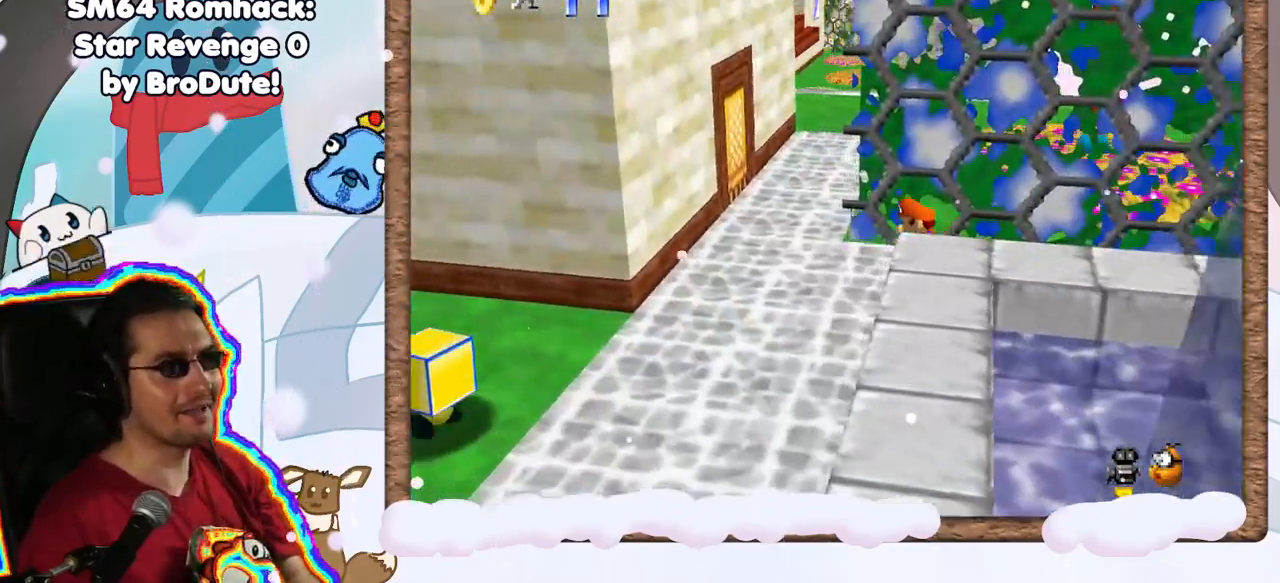
{"dt_ms": 500, "buttons": [], "left_stick": "left", "events": [[200, "A", "down"], [483, "A", "up"]]}
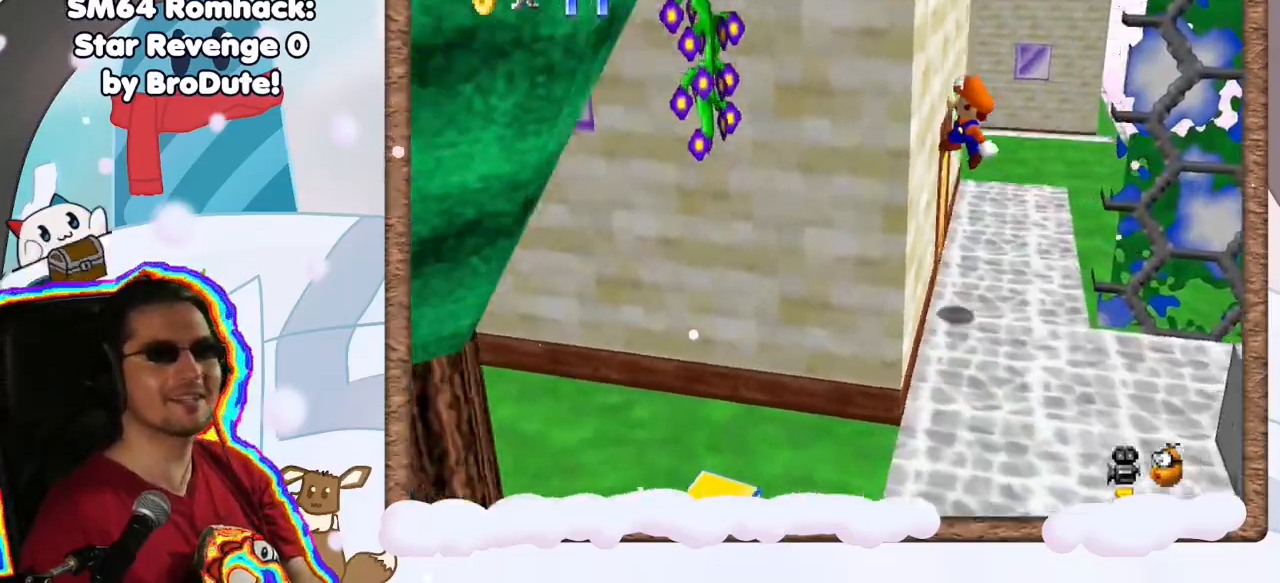
{"dt_ms": 500, "buttons": ["A"], "left_stick": "down-right", "events": [[117, "A", "down"], [150, "left_stick", "down-right"], [383, "A", "up"], [483, "A", "down"]]}
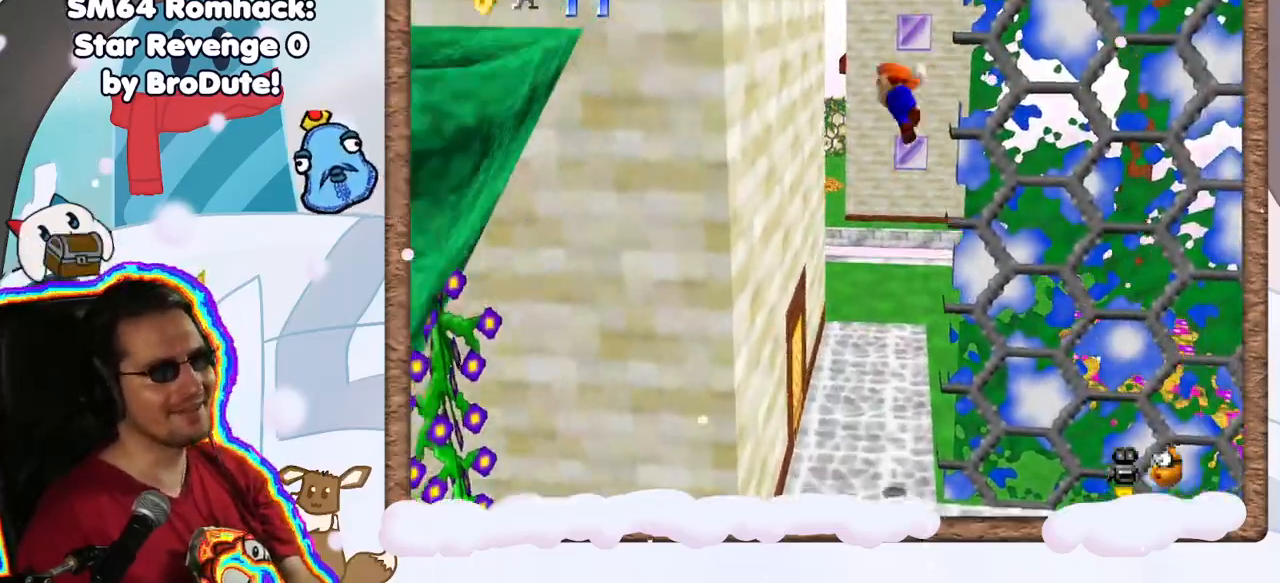
{"dt_ms": 500, "buttons": ["A"], "left_stick": "down", "events": [[100, "left_stick", "left"], [267, "A", "up"], [383, "A", "down"], [500, "left_stick", "down"]]}